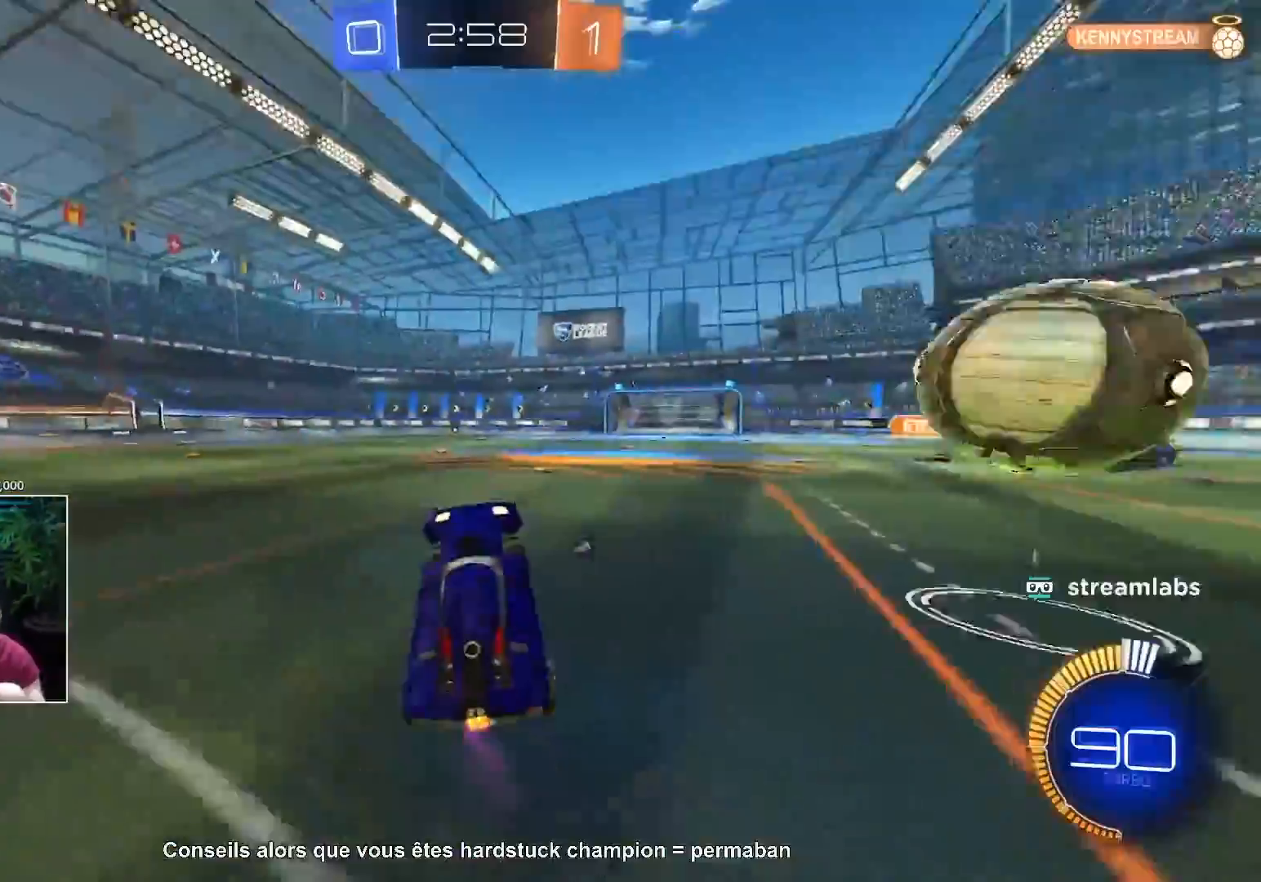
Gameplay with a controller (PlayStation layout); each line is a JSON object with the inputs held at the frame after it. "events" lists button and stick changes between this image and that frame as [ms after this image, input, new state], when the widget could be followed in between. Not read: R2 R3.
{"buttons": [], "left_stick": "left", "right_stick": "center", "events": [[17, "left_stick", "left"], [300, "R1", "down"], [317, "R1", "up"]]}
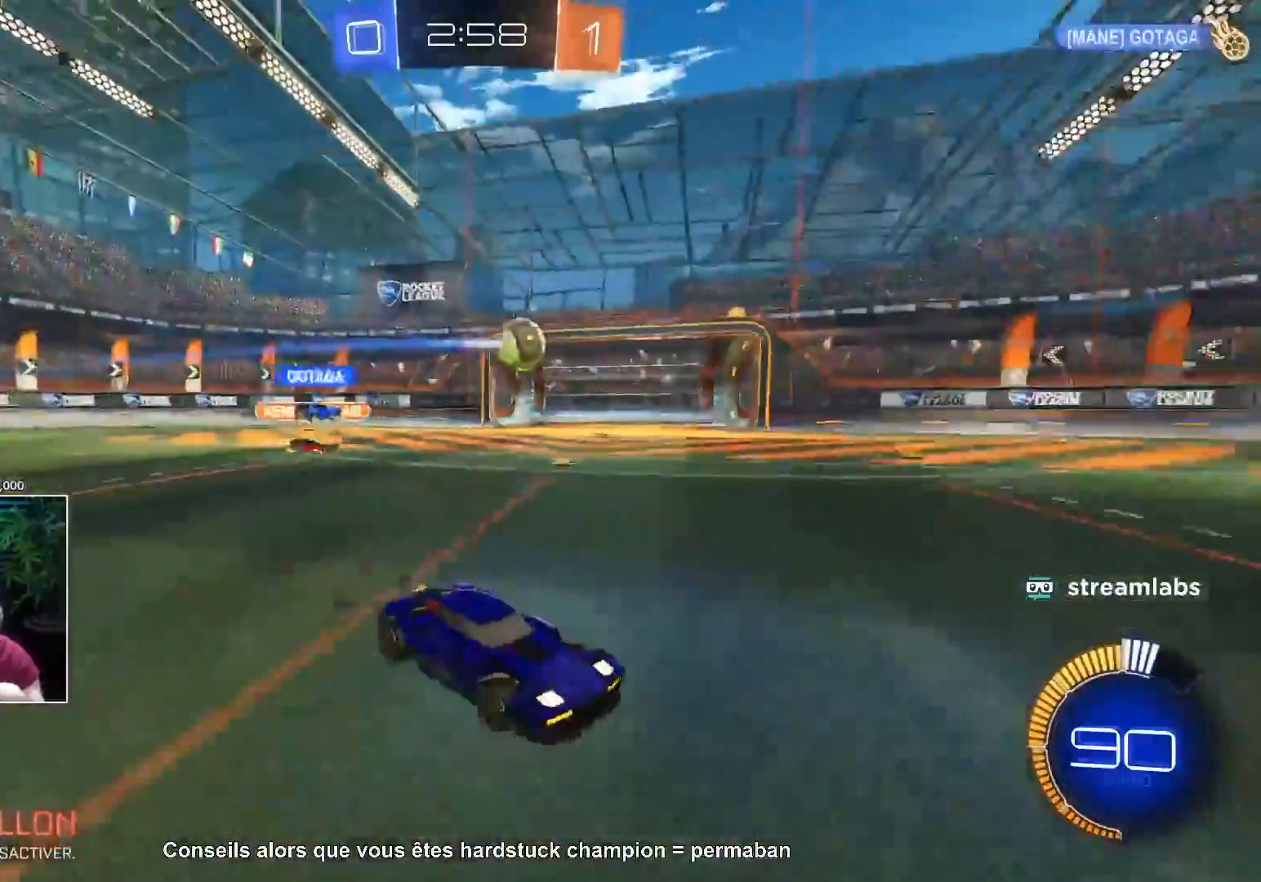
{"buttons": [], "left_stick": "left", "right_stick": "center", "events": [[350, "L1", "down"], [450, "L1", "up"]]}
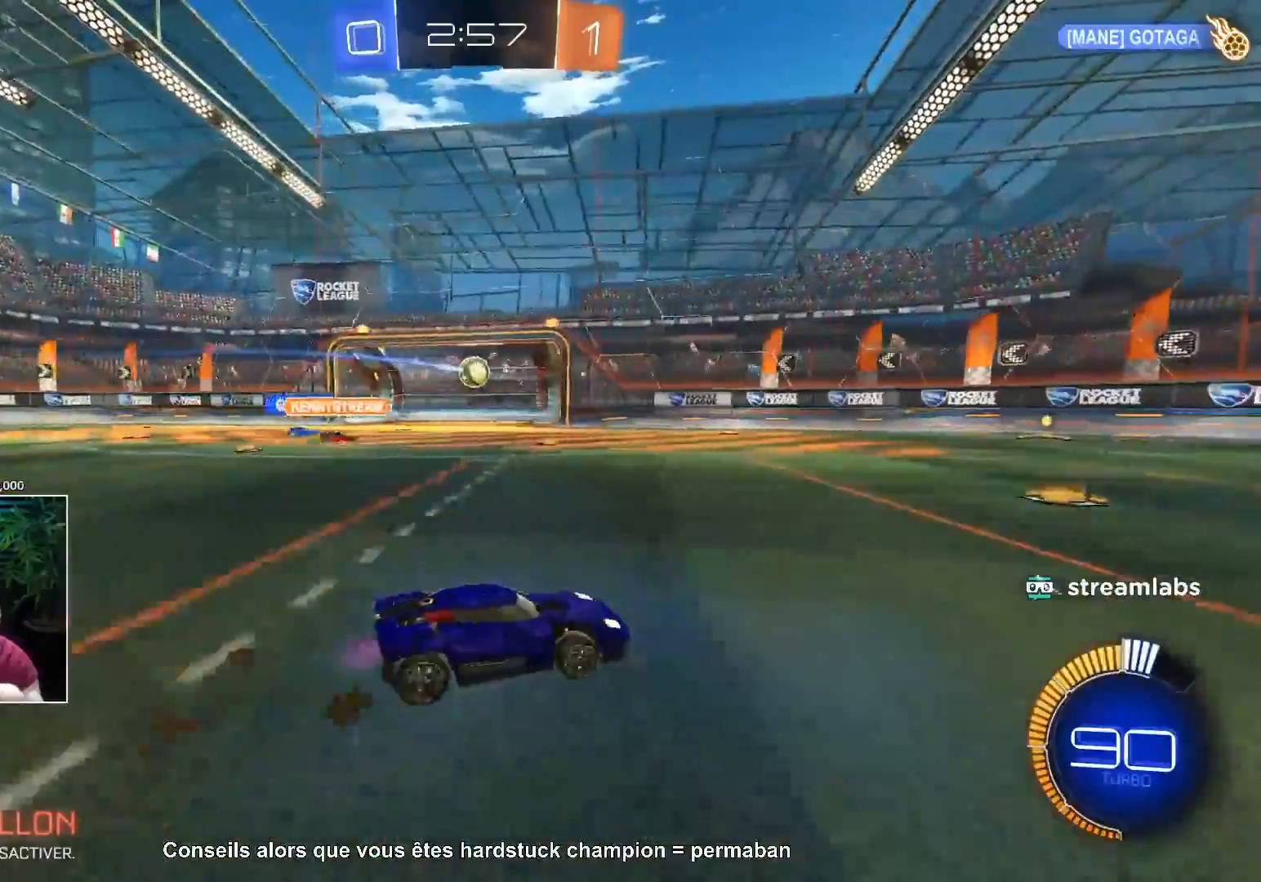
{"buttons": ["TRIANGLE"], "left_stick": "left", "right_stick": "center", "events": [[17, "R1", "down"], [83, "R1", "up"], [317, "R1", "down"], [317, "TRIANGLE", "down"], [367, "R1", "up"], [383, "TRIANGLE", "up"], [500, "TRIANGLE", "down"]]}
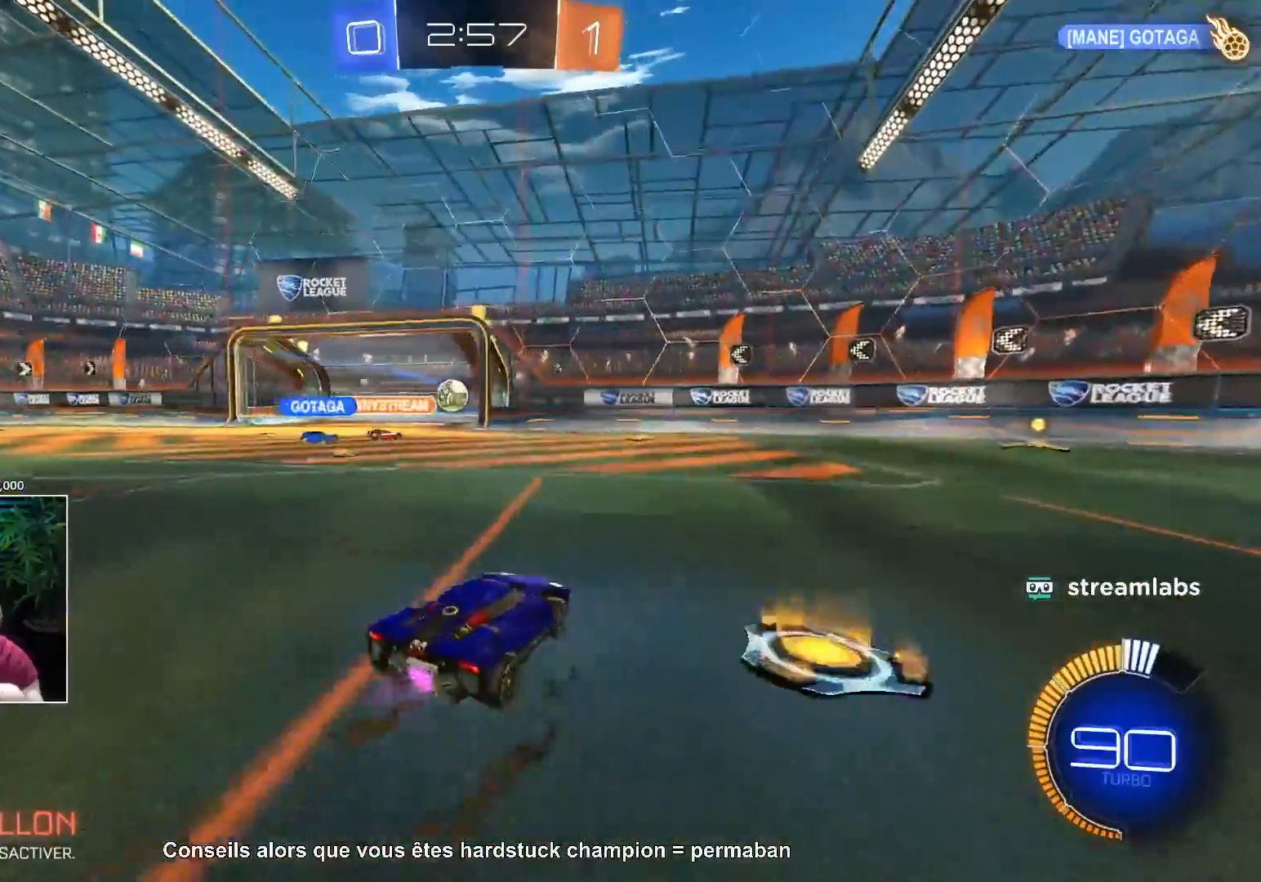
{"buttons": ["TRIANGLE"], "left_stick": "left", "right_stick": "center"}
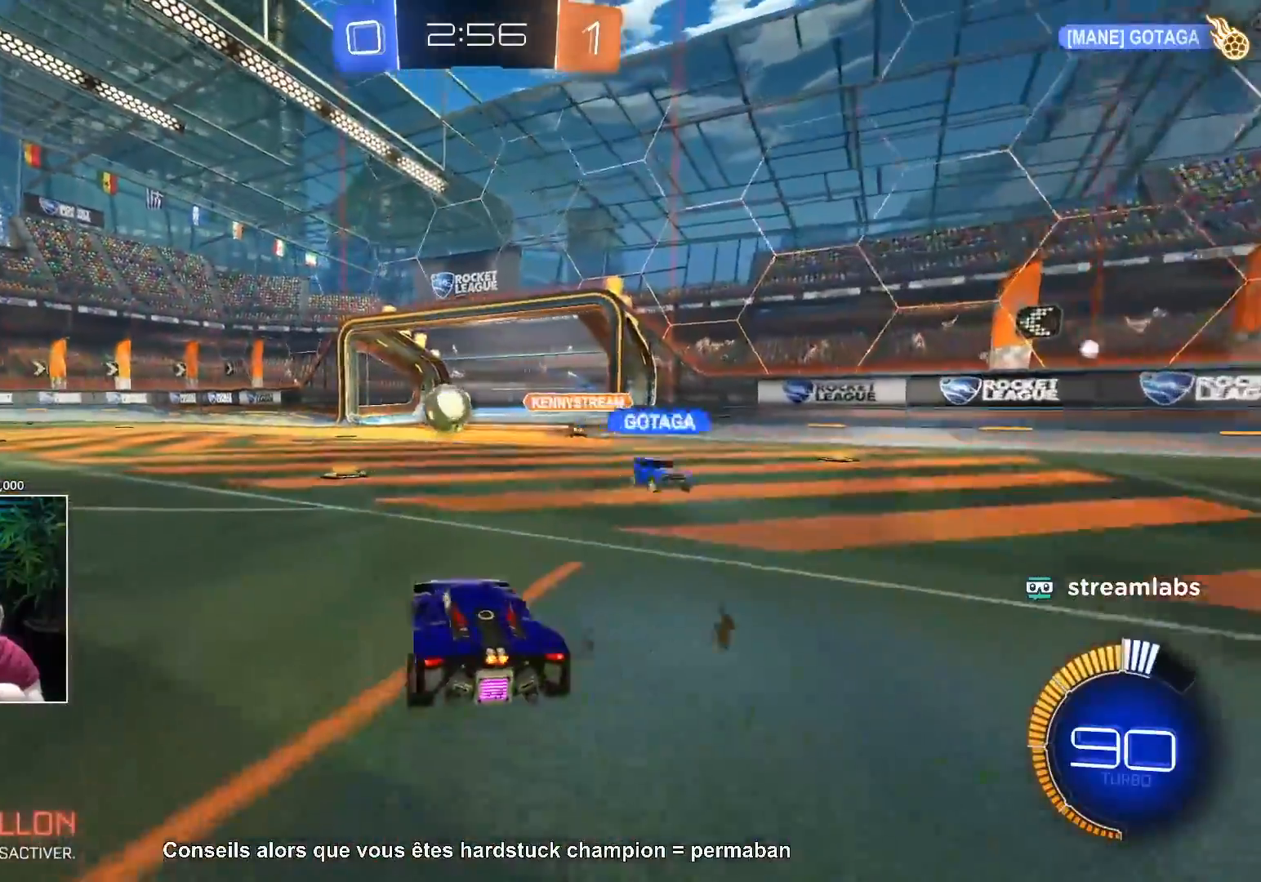
{"buttons": [], "left_stick": "center", "right_stick": "center", "events": [[33, "TRIANGLE", "up"], [150, "L1", "down"], [167, "TRIANGLE", "down"], [200, "L1", "up"], [383, "left_stick", "center"], [467, "TRIANGLE", "up"]]}